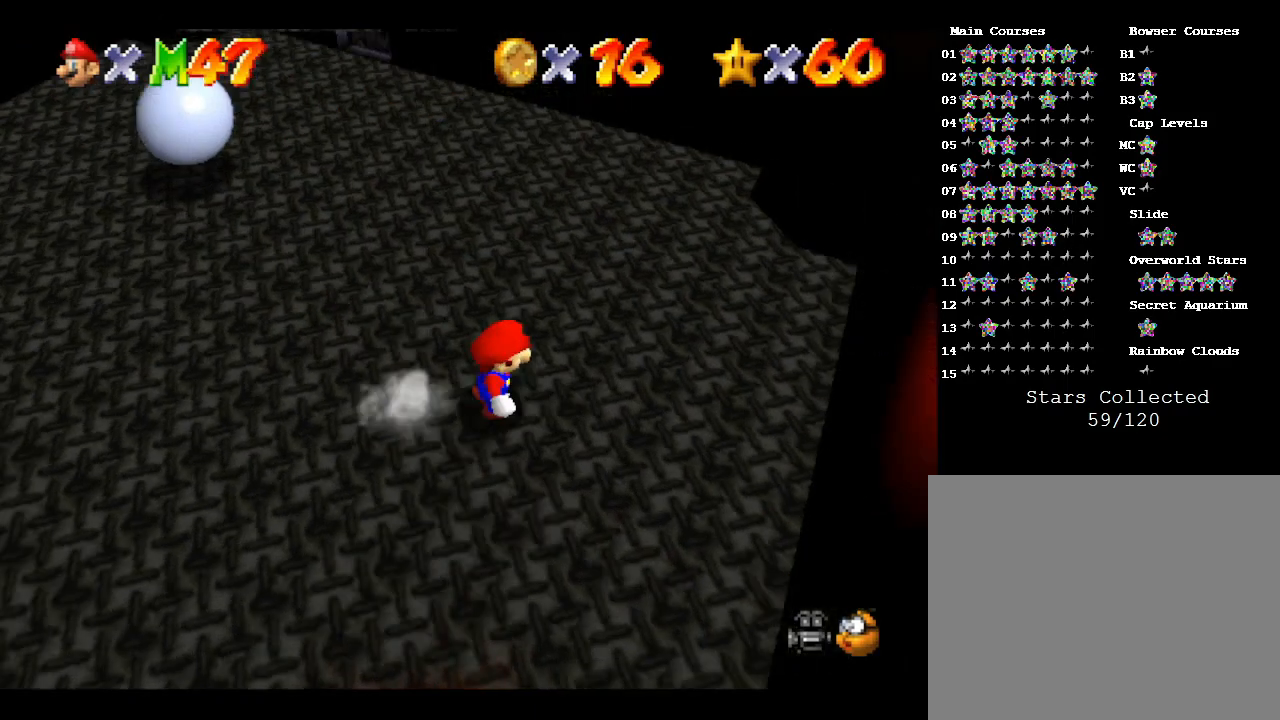
Gameplay with a controller (Nintendo layout); each line is a JSON object with the inputs held at the frame after it. "events" lists button and stick changes between this image and that frame as [ms after this image, input, new state], when the widget could be followed in between. Not read: L3 R3.
{"buttons": [], "left_stick": "center", "events": [[67, "left_stick", "up"], [200, "left_stick", "up-left"], [317, "left_stick", "left"], [483, "left_stick", "center"]]}
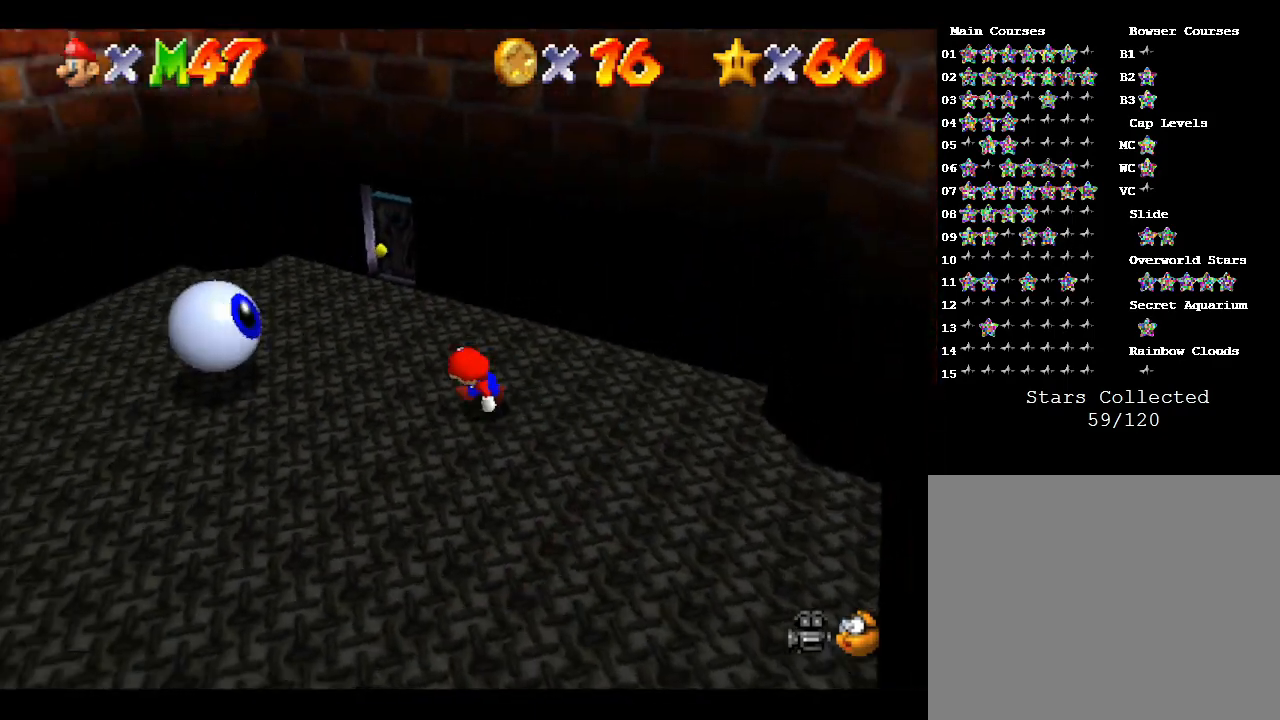
{"buttons": [], "left_stick": "down", "events": [[117, "left_stick", "down"]]}
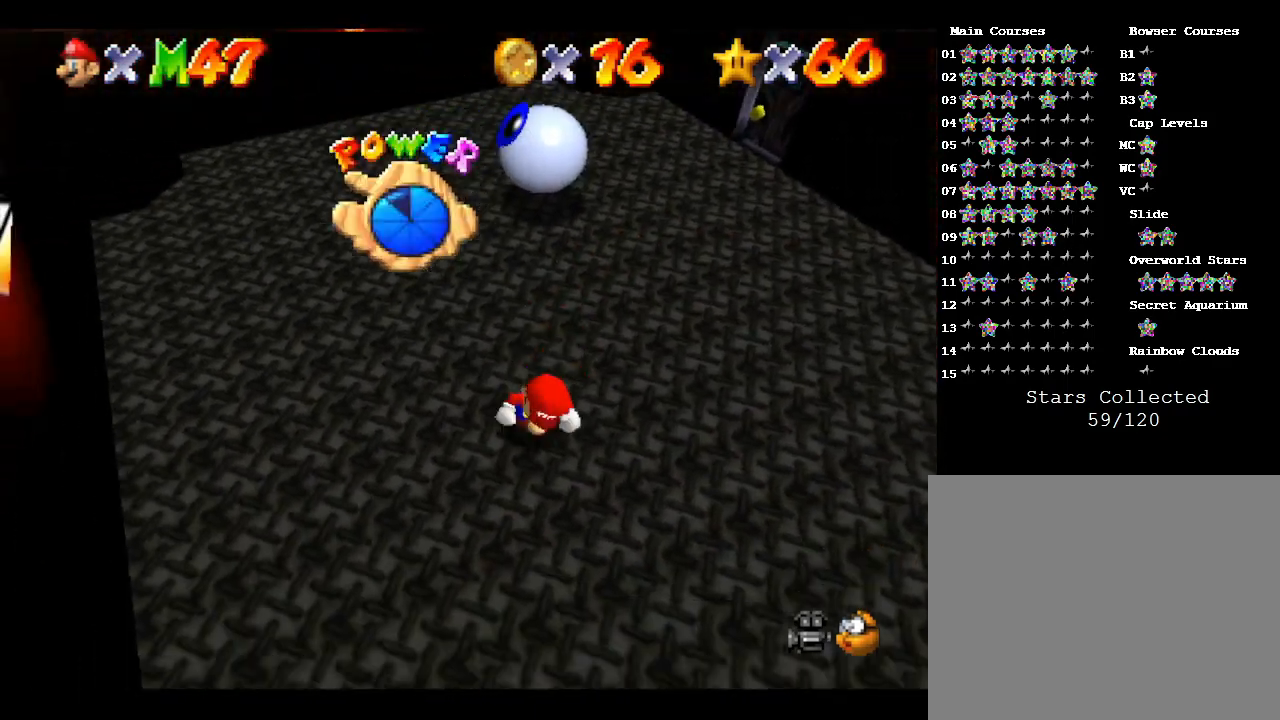
{"buttons": [], "left_stick": "up-left", "events": [[150, "left_stick", "right"], [300, "left_stick", "up-right"], [400, "left_stick", "up"], [500, "left_stick", "up-left"]]}
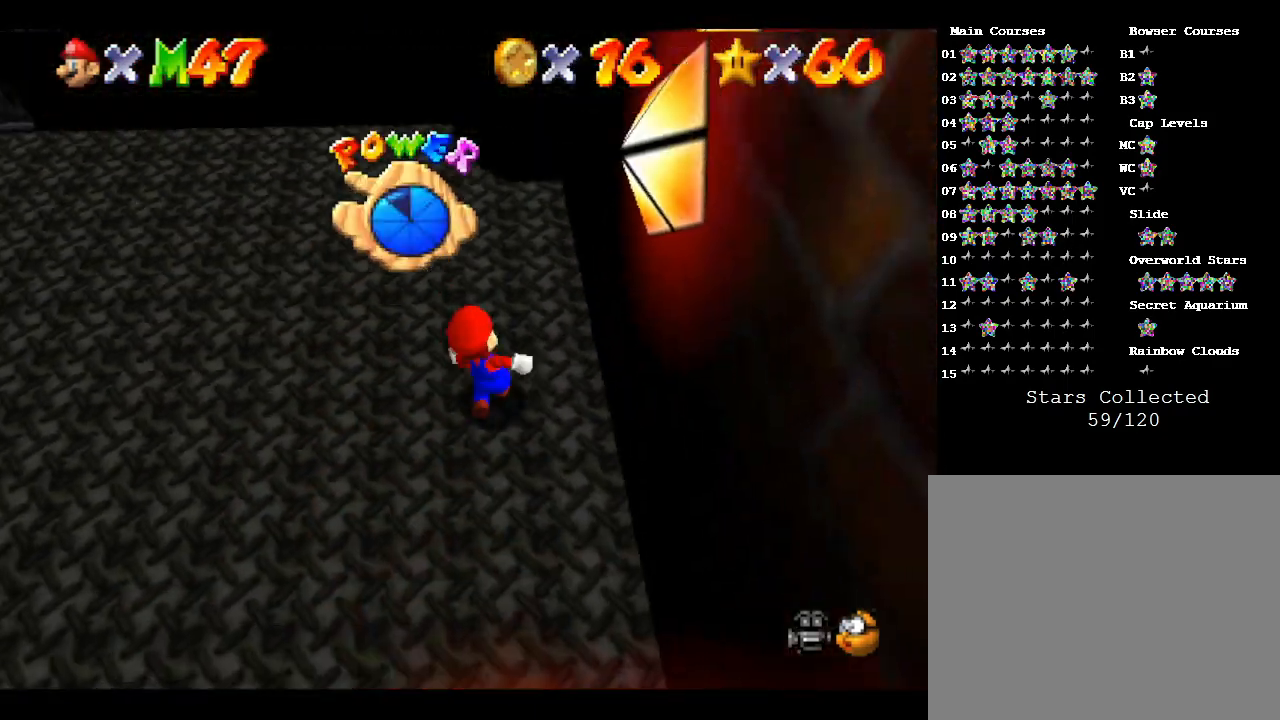
{"buttons": [], "left_stick": "center", "events": [[183, "left_stick", "left"], [350, "left_stick", "center"]]}
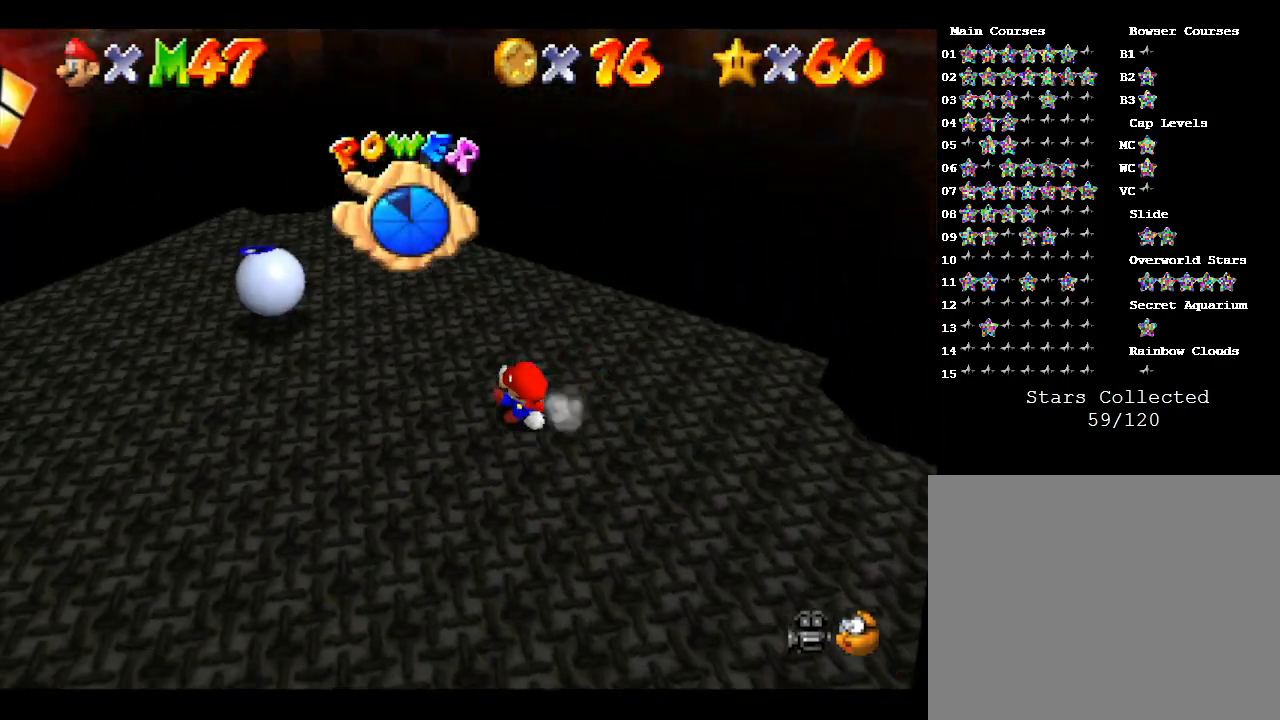
{"buttons": [], "left_stick": "center", "events": [[67, "left_stick", "down"], [450, "left_stick", "center"]]}
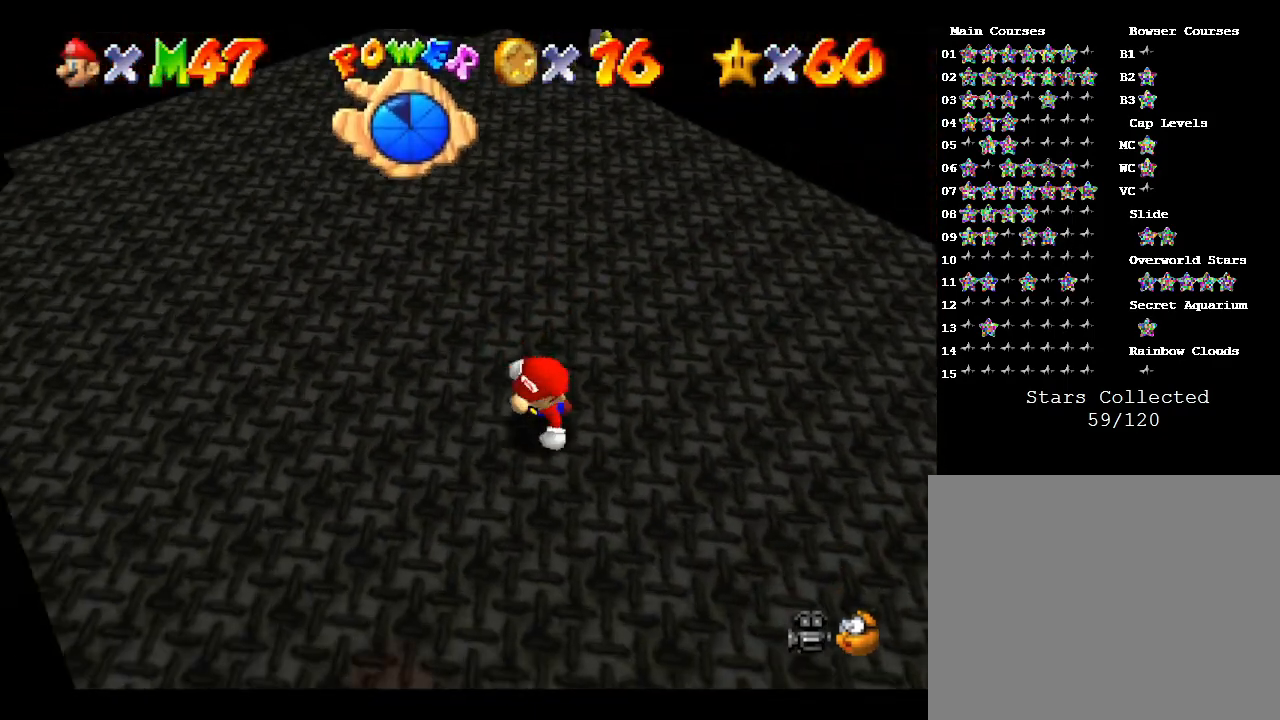
{"buttons": [], "left_stick": "up-right", "events": [[133, "left_stick", "up"], [350, "left_stick", "up-right"]]}
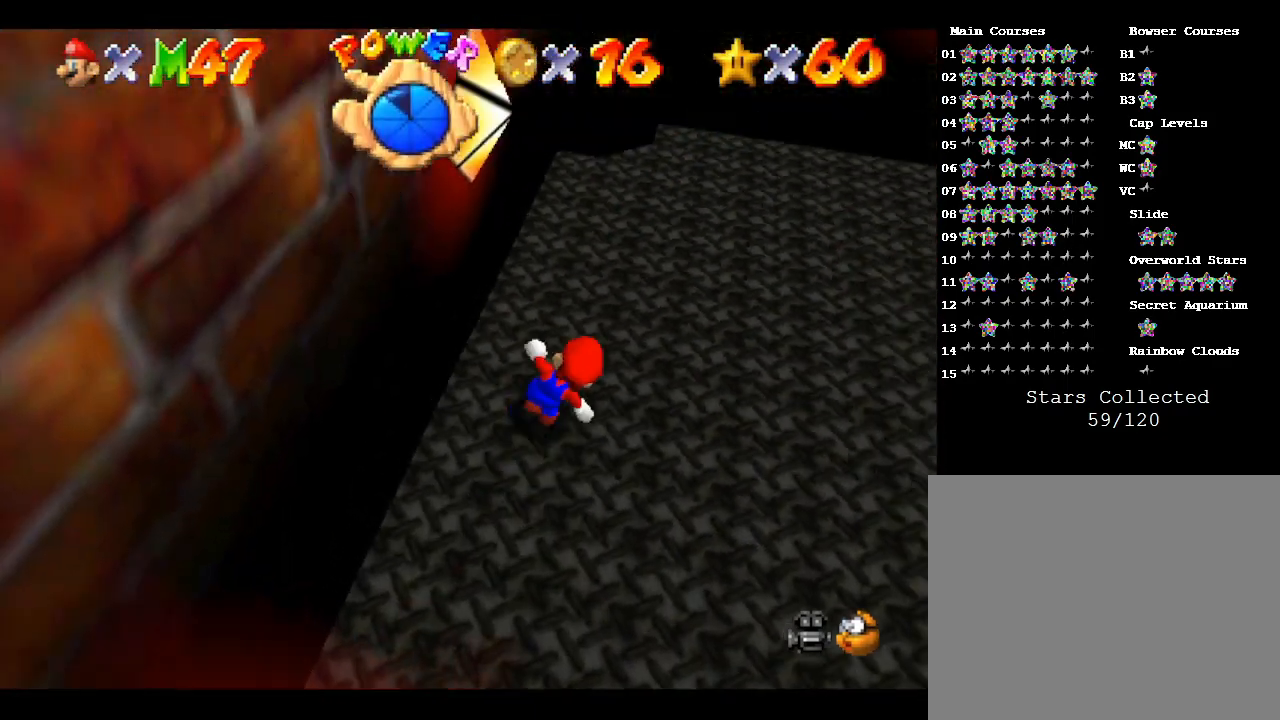
{"buttons": [], "left_stick": "up", "events": [[33, "left_stick", "right"], [250, "left_stick", "up-right"], [500, "left_stick", "up"]]}
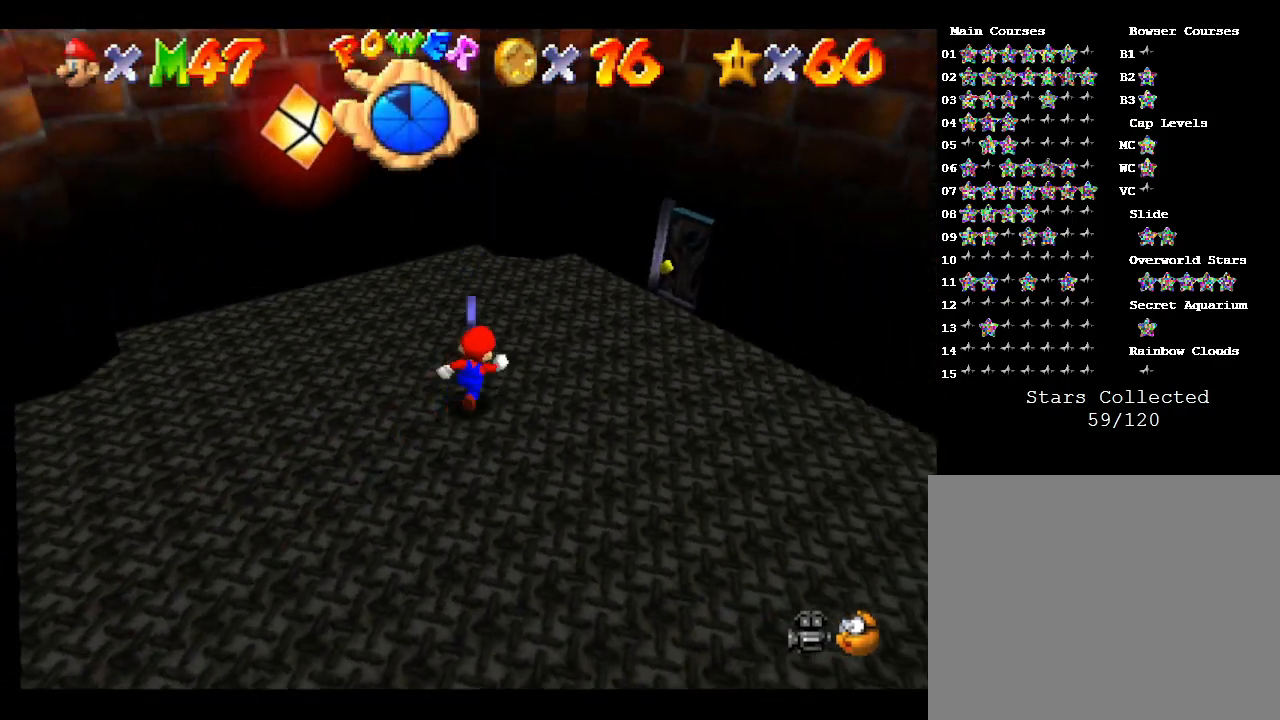
{"buttons": [], "left_stick": "right", "events": [[333, "left_stick", "right"]]}
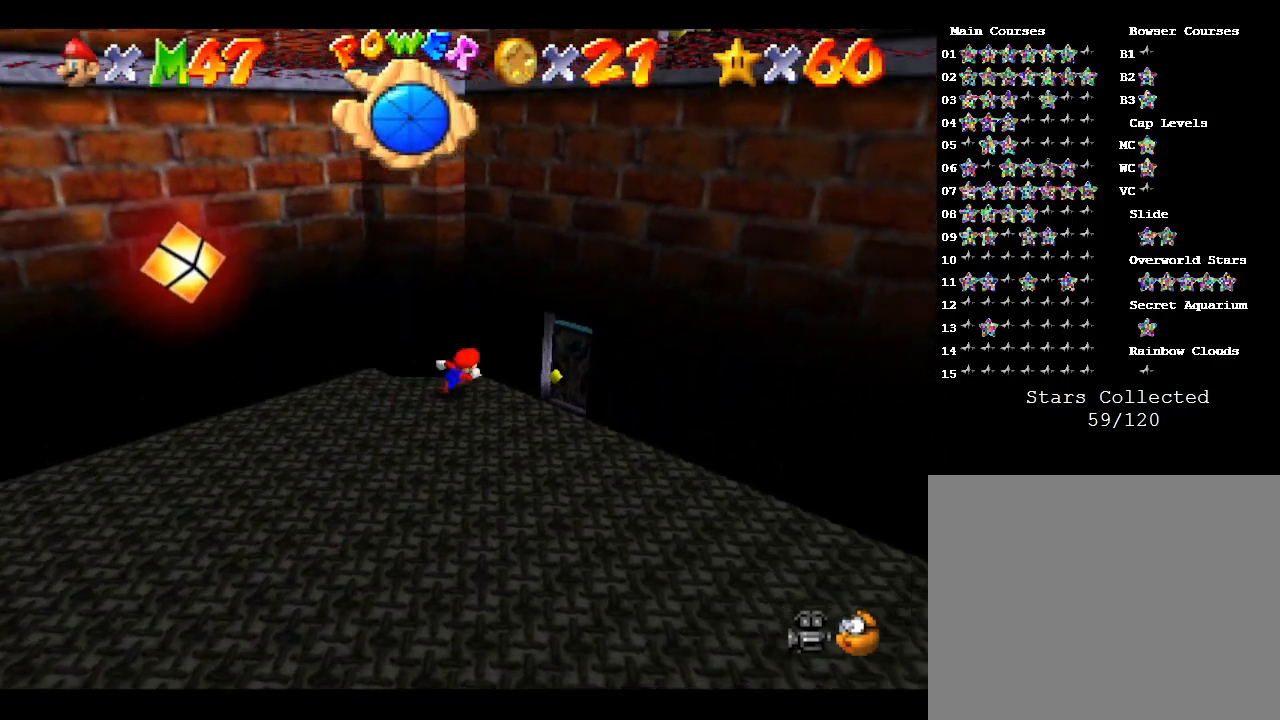
{"buttons": [], "left_stick": "right", "events": []}
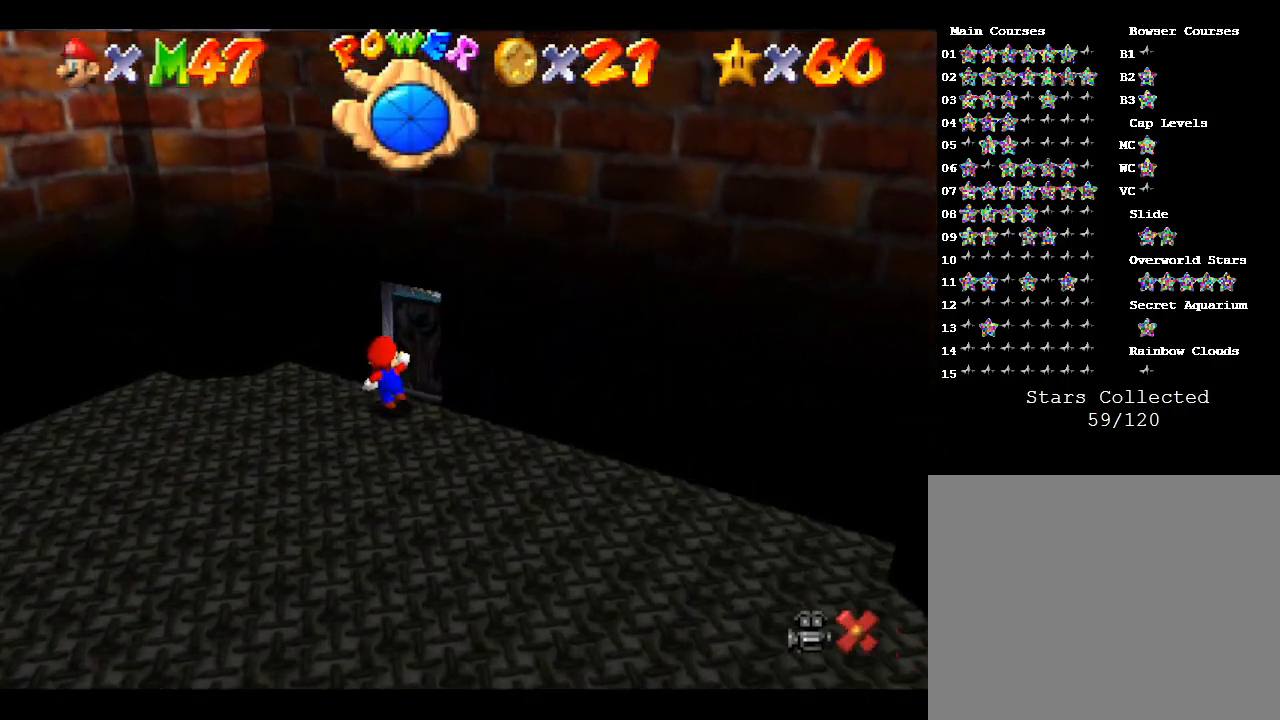
{"buttons": [], "left_stick": "center", "events": [[67, "left_stick", "up-right"], [333, "left_stick", "center"]]}
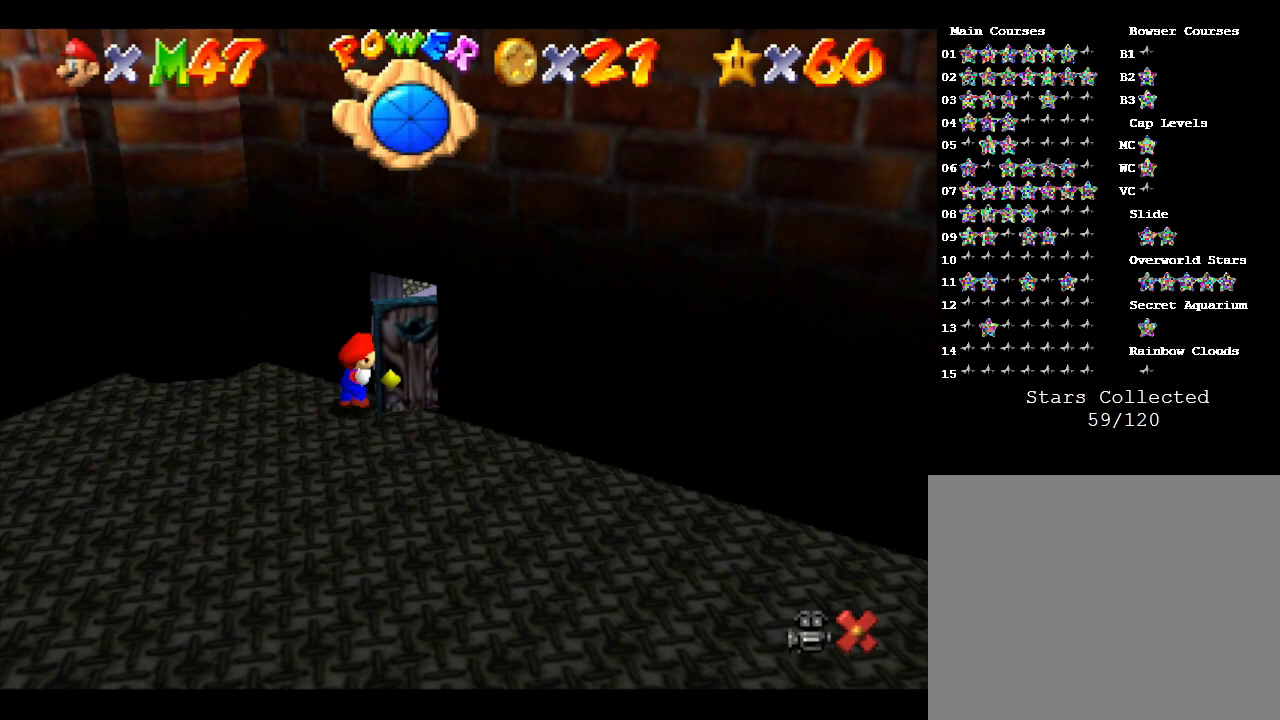
{"buttons": [], "left_stick": "center", "events": []}
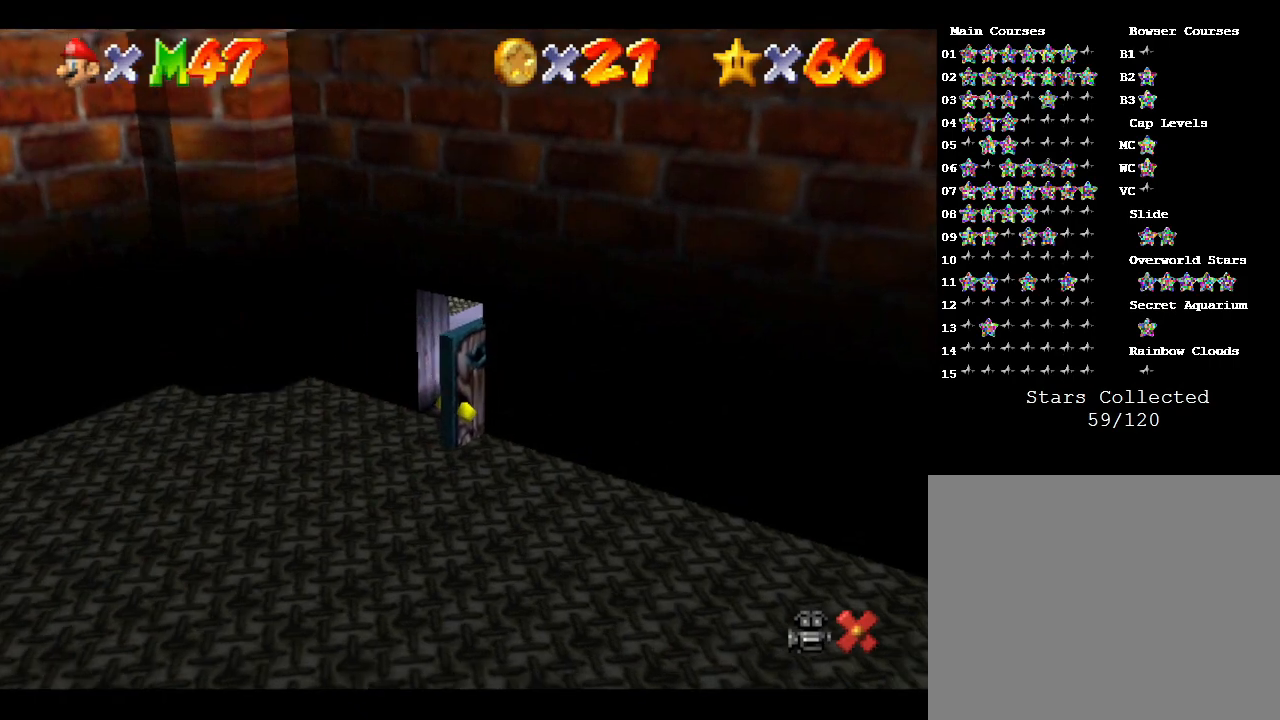
{"buttons": [], "left_stick": "center", "events": []}
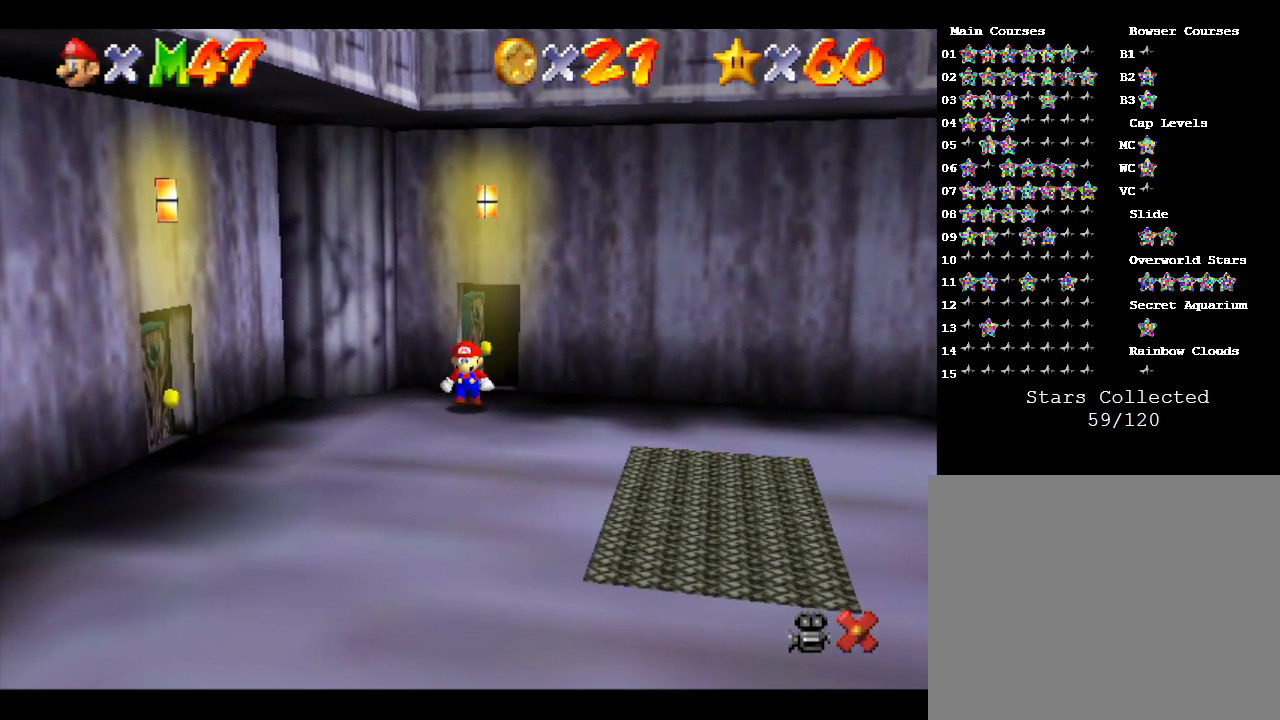
{"buttons": [], "left_stick": "right", "events": [[167, "left_stick", "down-right"], [317, "left_stick", "right"]]}
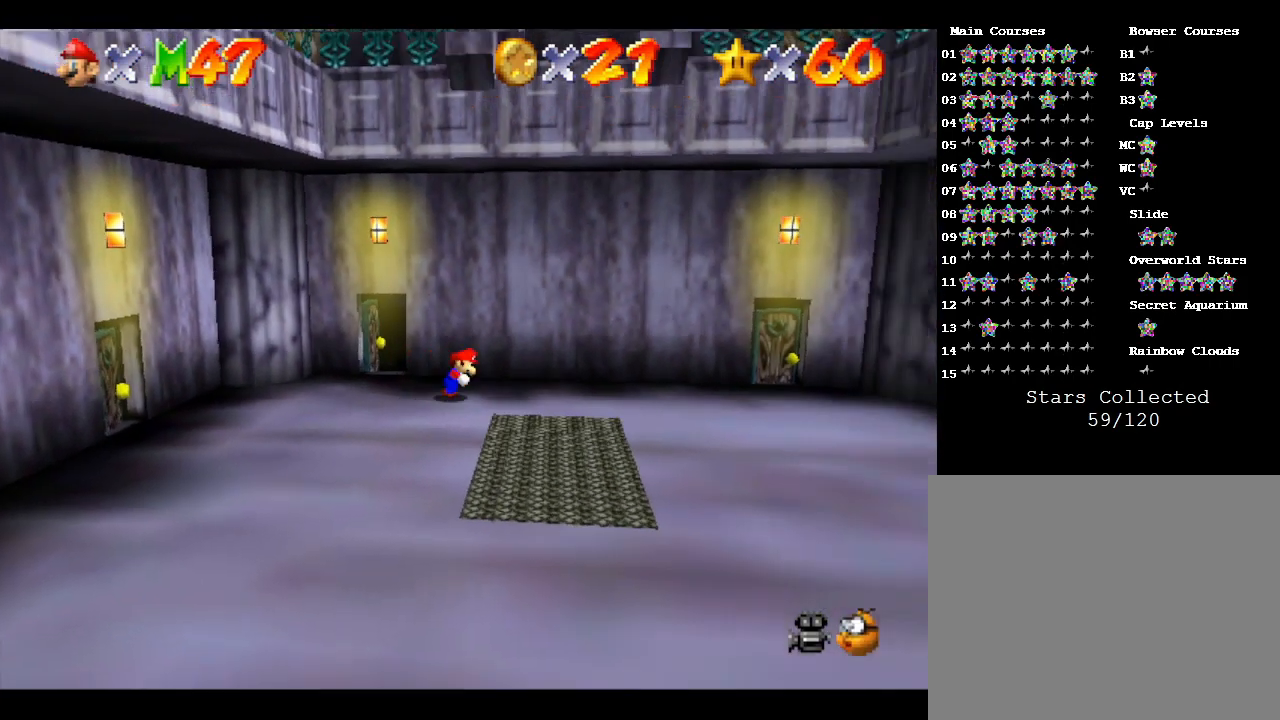
{"buttons": [], "left_stick": "up-right", "events": [[267, "left_stick", "up-right"]]}
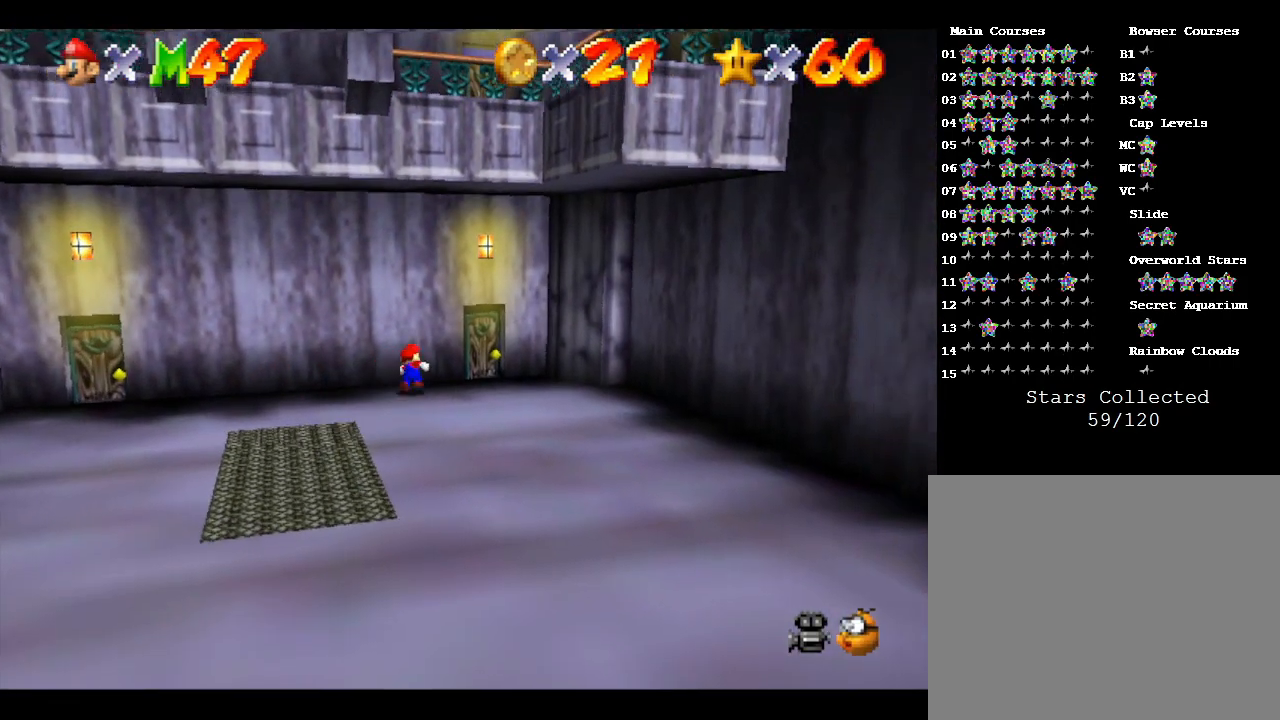
{"buttons": [], "left_stick": "up", "events": [[333, "left_stick", "up"]]}
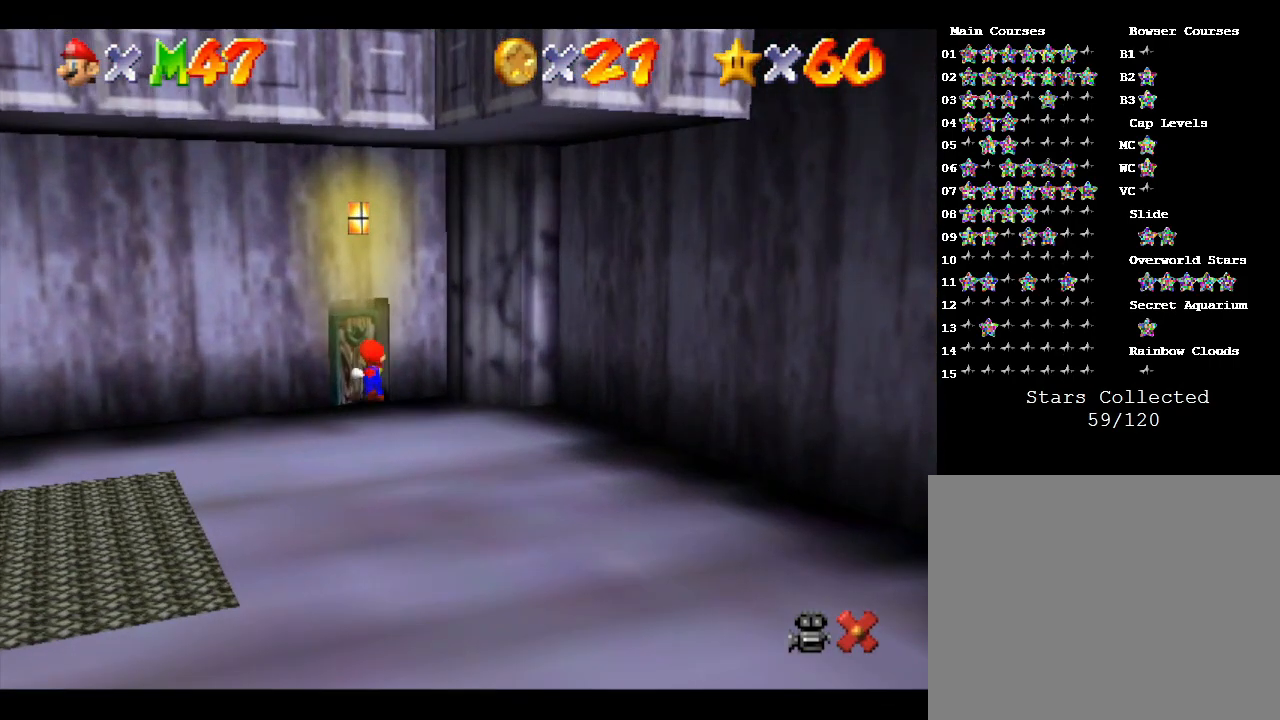
{"buttons": [], "left_stick": "center", "events": [[117, "left_stick", "center"]]}
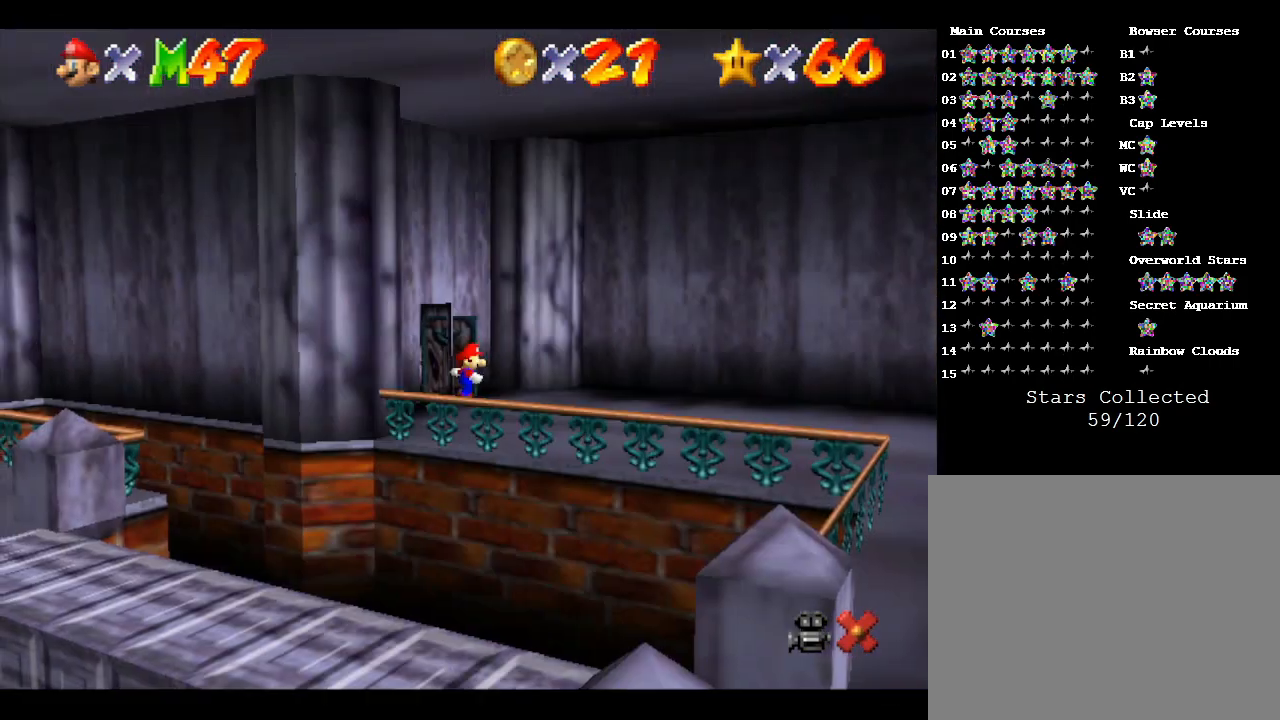
{"buttons": [], "left_stick": "down", "events": [[483, "left_stick", "down"]]}
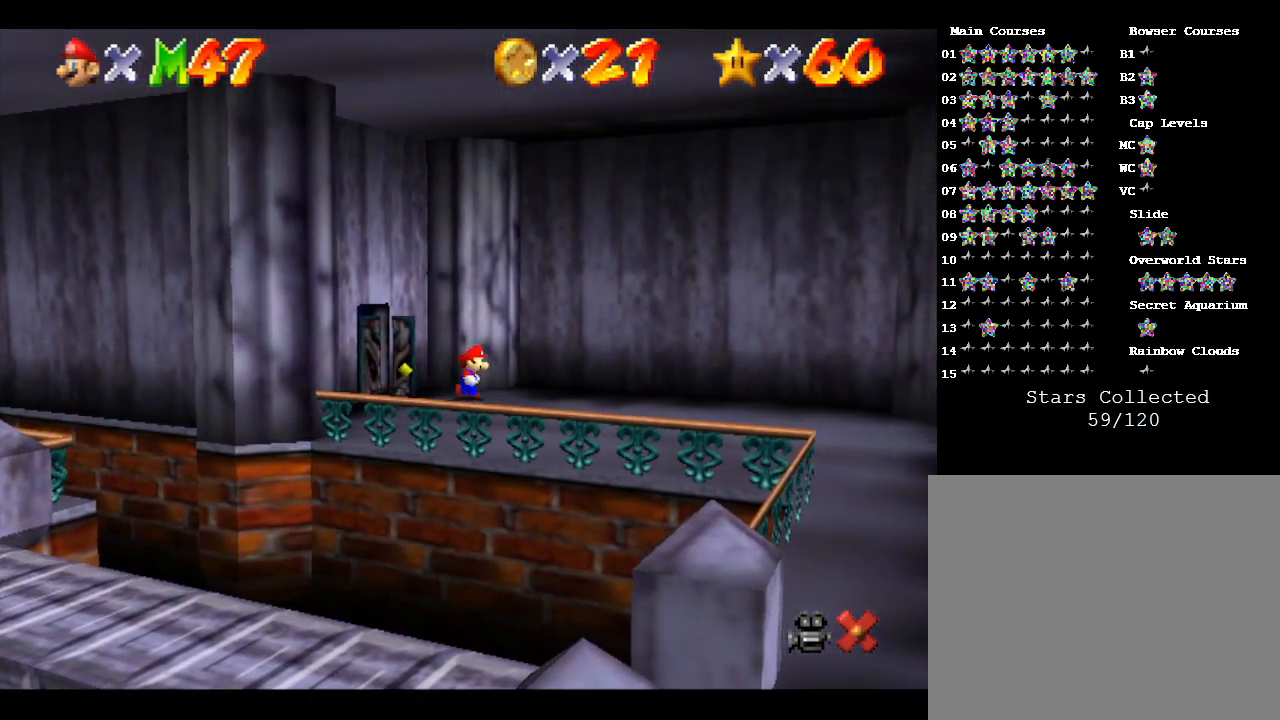
{"buttons": [], "left_stick": "right", "events": [[17, "left_stick", "down-right"], [317, "left_stick", "right"]]}
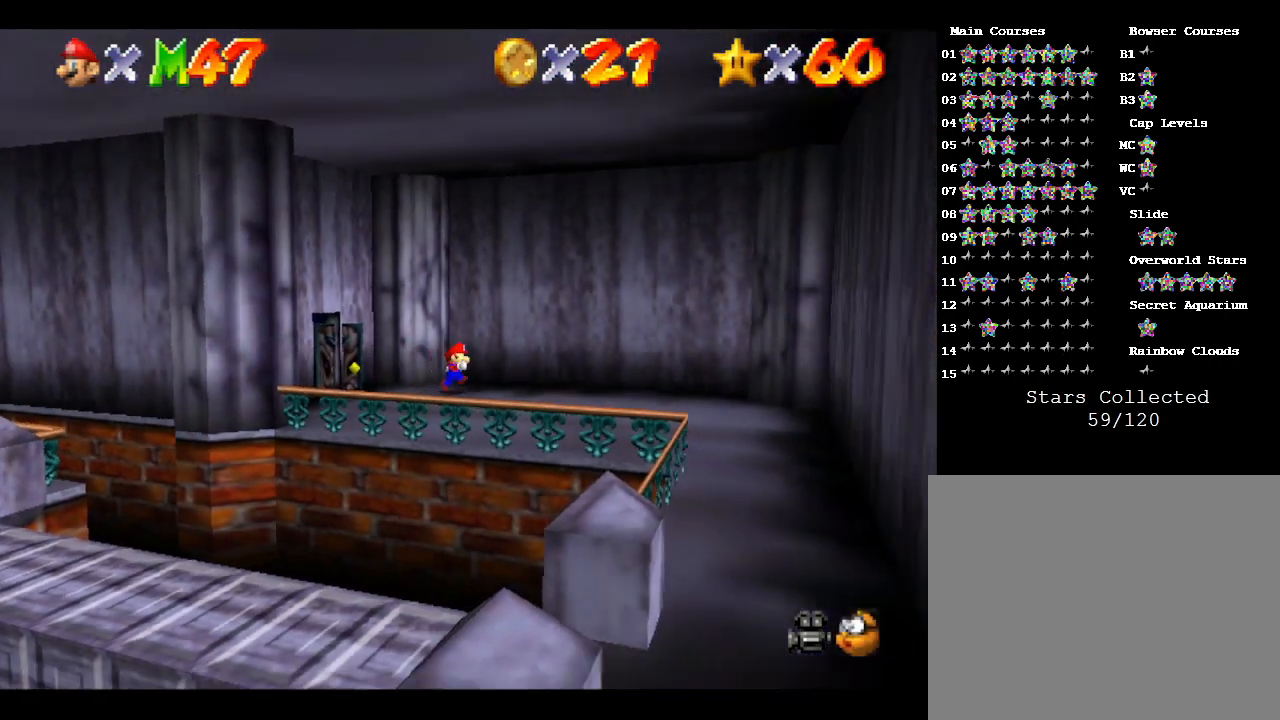
{"buttons": [], "left_stick": "down-right", "events": [[283, "left_stick", "down-right"]]}
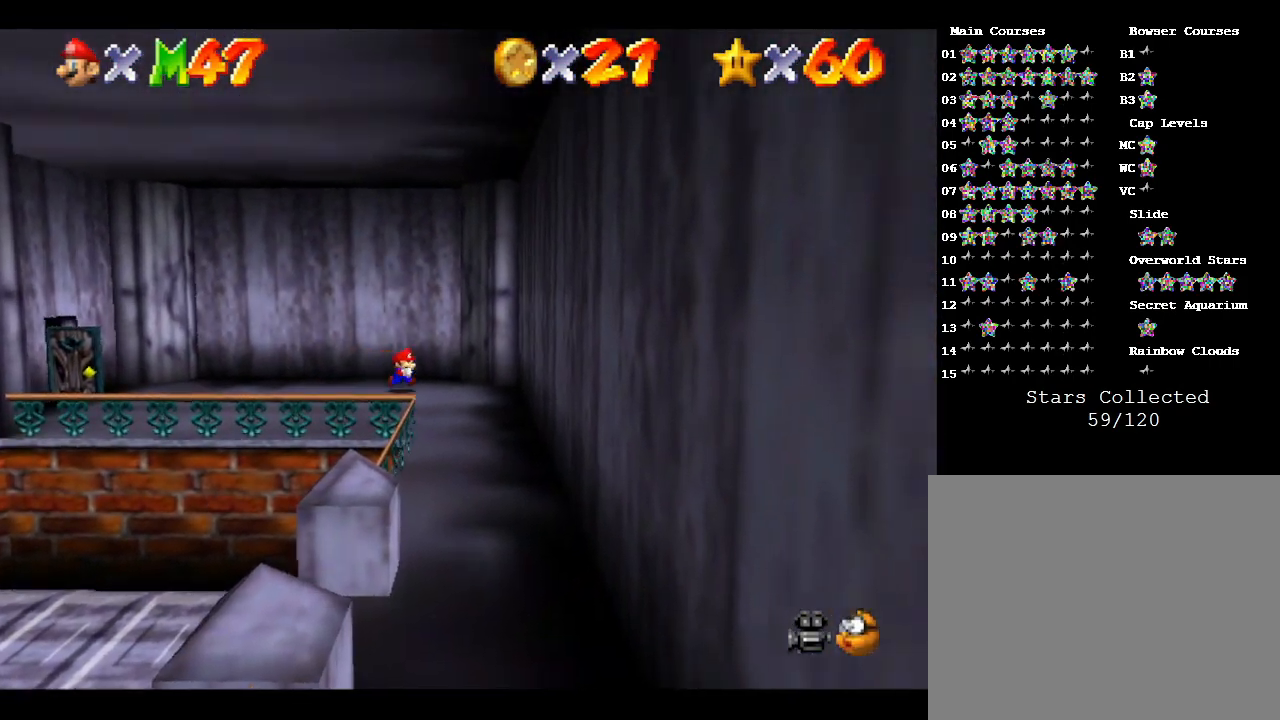
{"buttons": [], "left_stick": "down", "events": [[233, "left_stick", "down"]]}
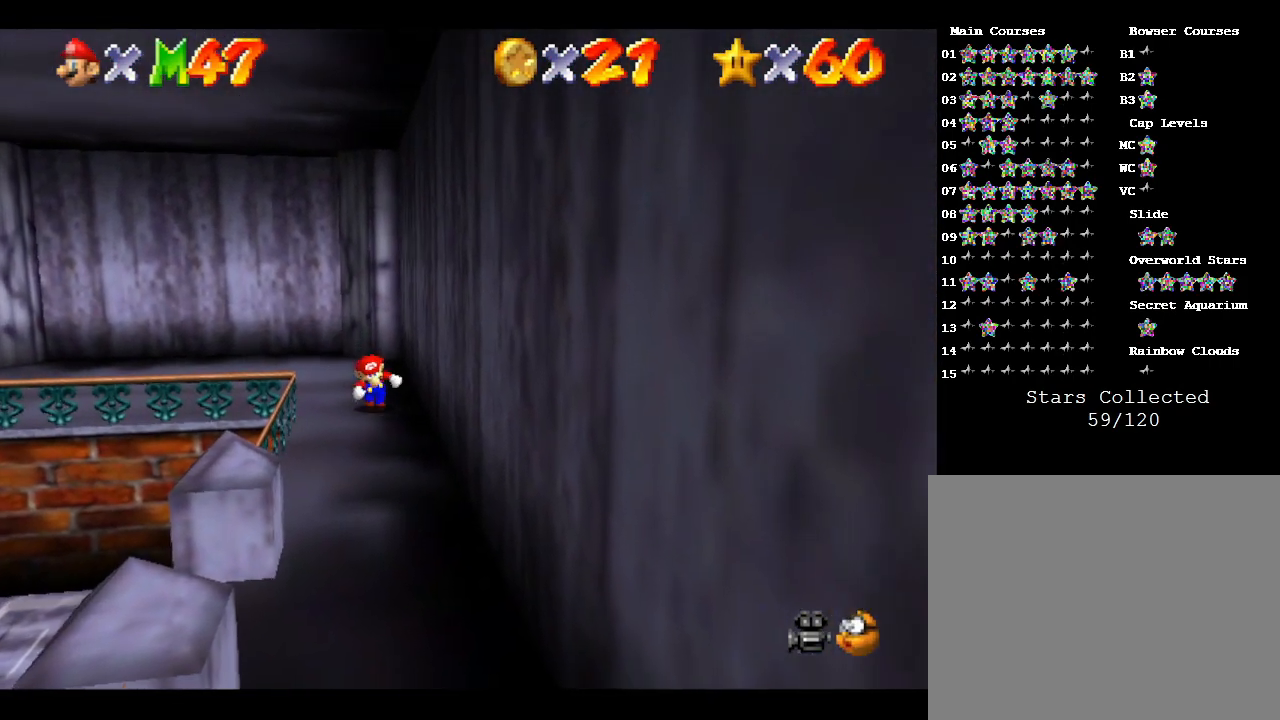
{"buttons": [], "left_stick": "down-left", "events": [[500, "left_stick", "down-left"]]}
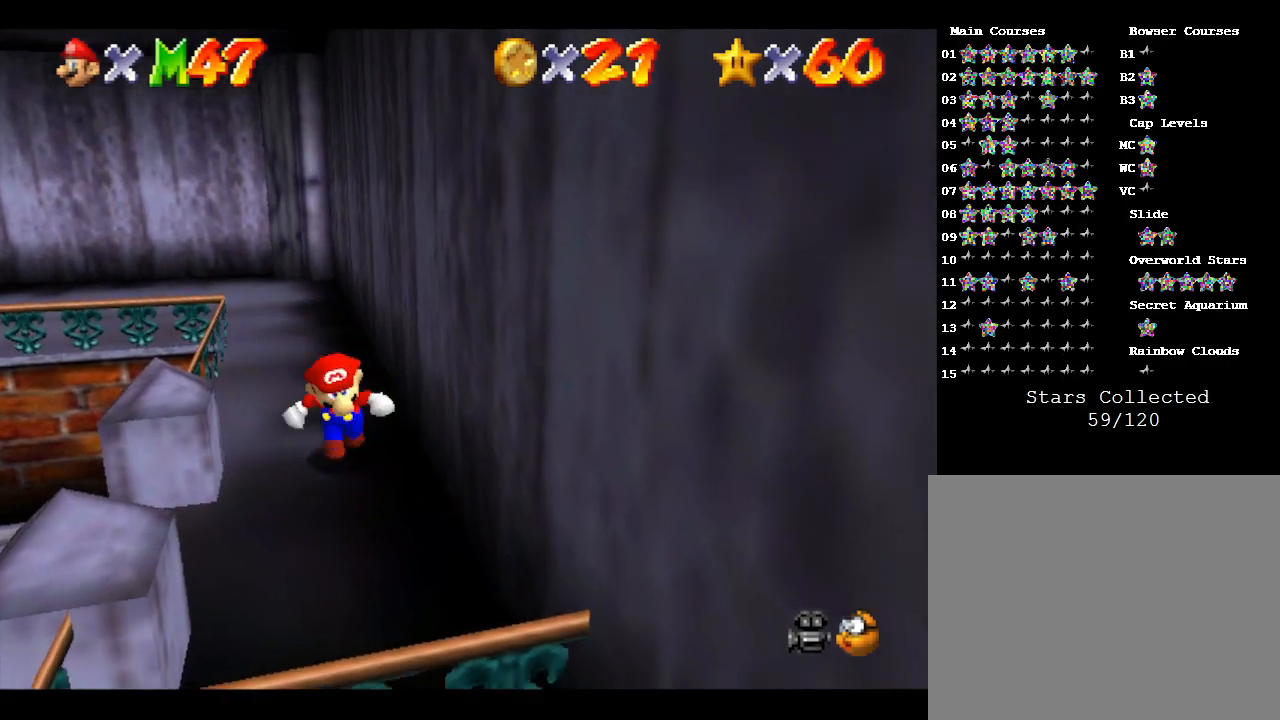
{"buttons": [], "left_stick": "down-left", "events": [[50, "left_stick", "left"], [300, "left_stick", "up-left"], [500, "left_stick", "down-left"]]}
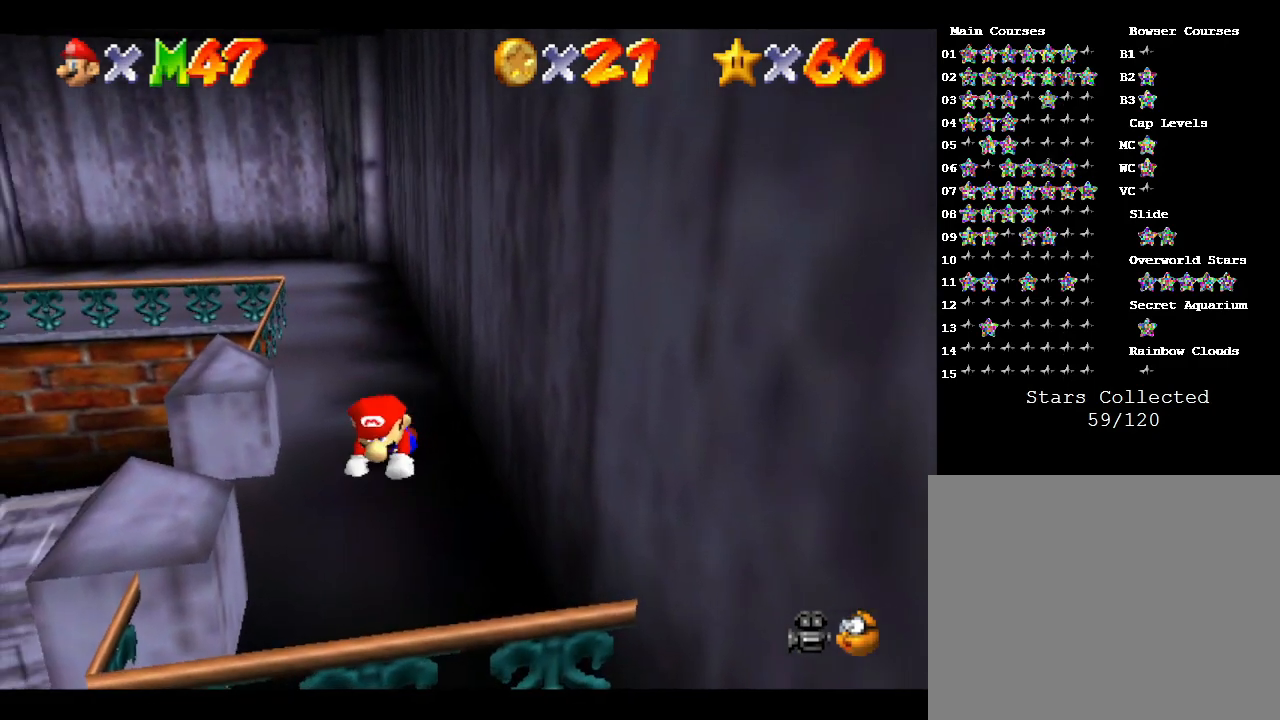
{"buttons": [], "left_stick": "down", "events": [[383, "left_stick", "down"]]}
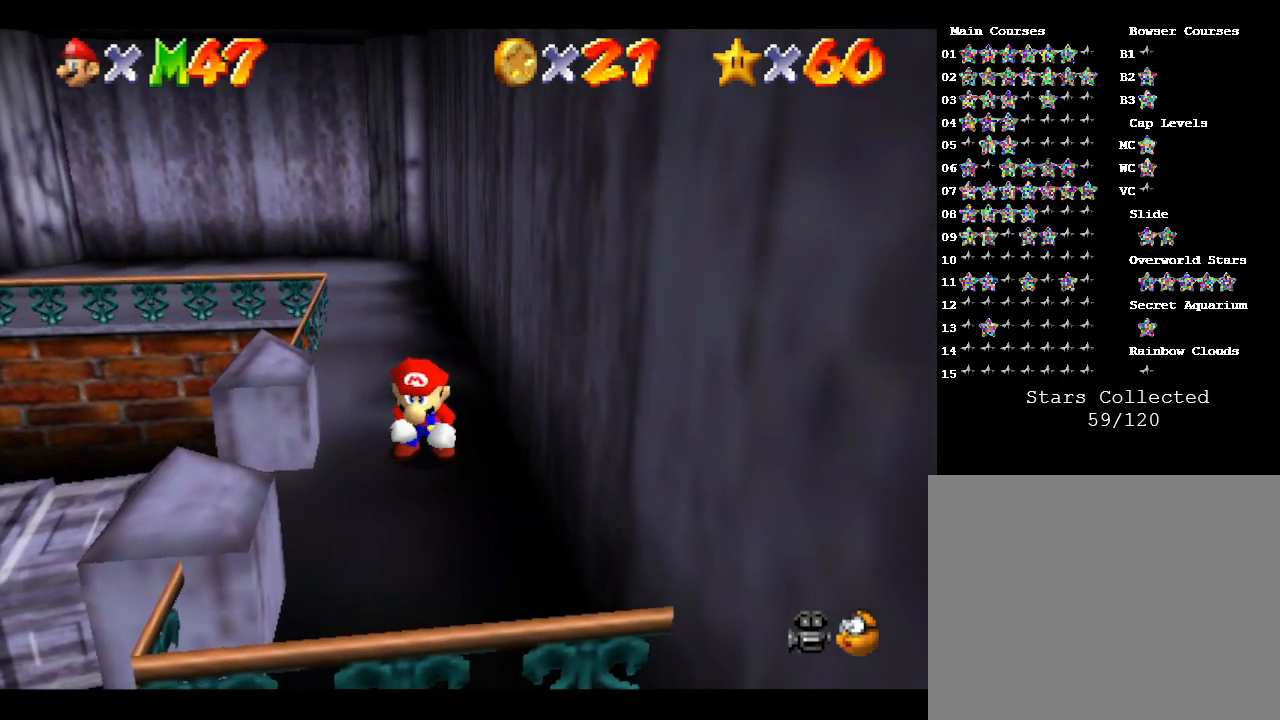
{"buttons": [], "left_stick": "left", "events": [[167, "left_stick", "down-left"], [300, "left_stick", "left"]]}
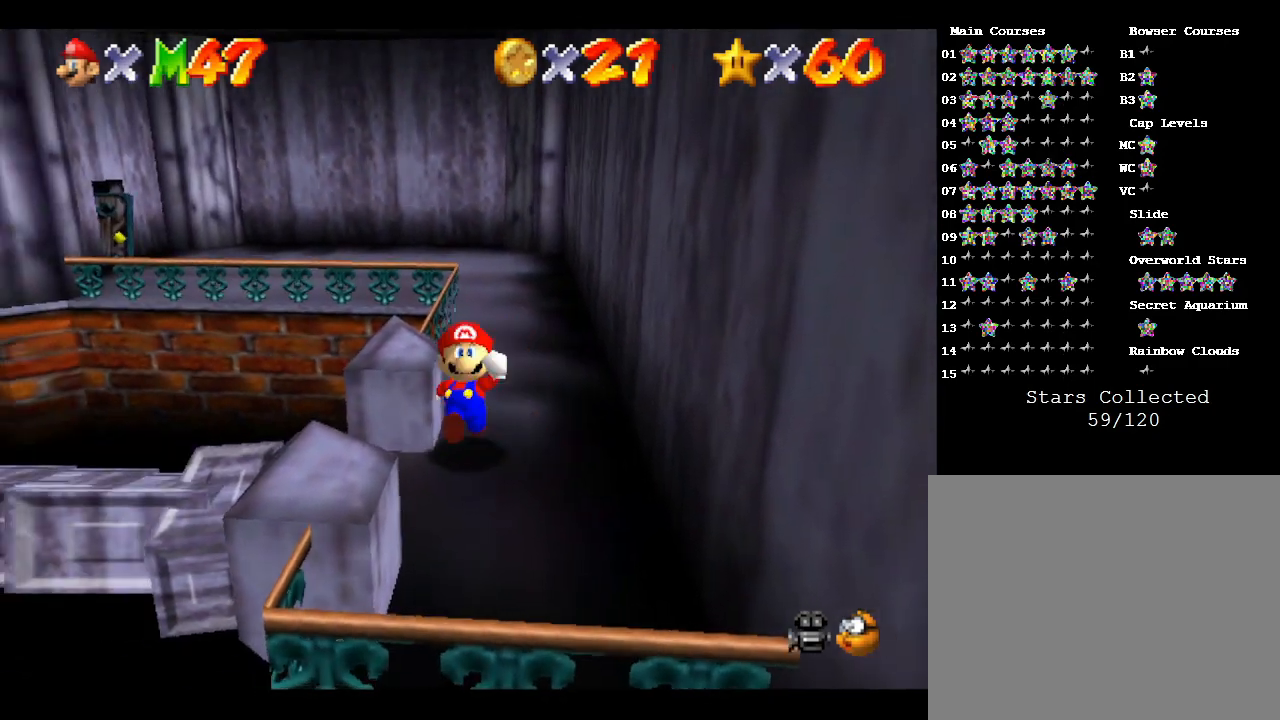
{"buttons": ["A"], "left_stick": "up", "events": [[300, "A", "down"], [433, "left_stick", "up"]]}
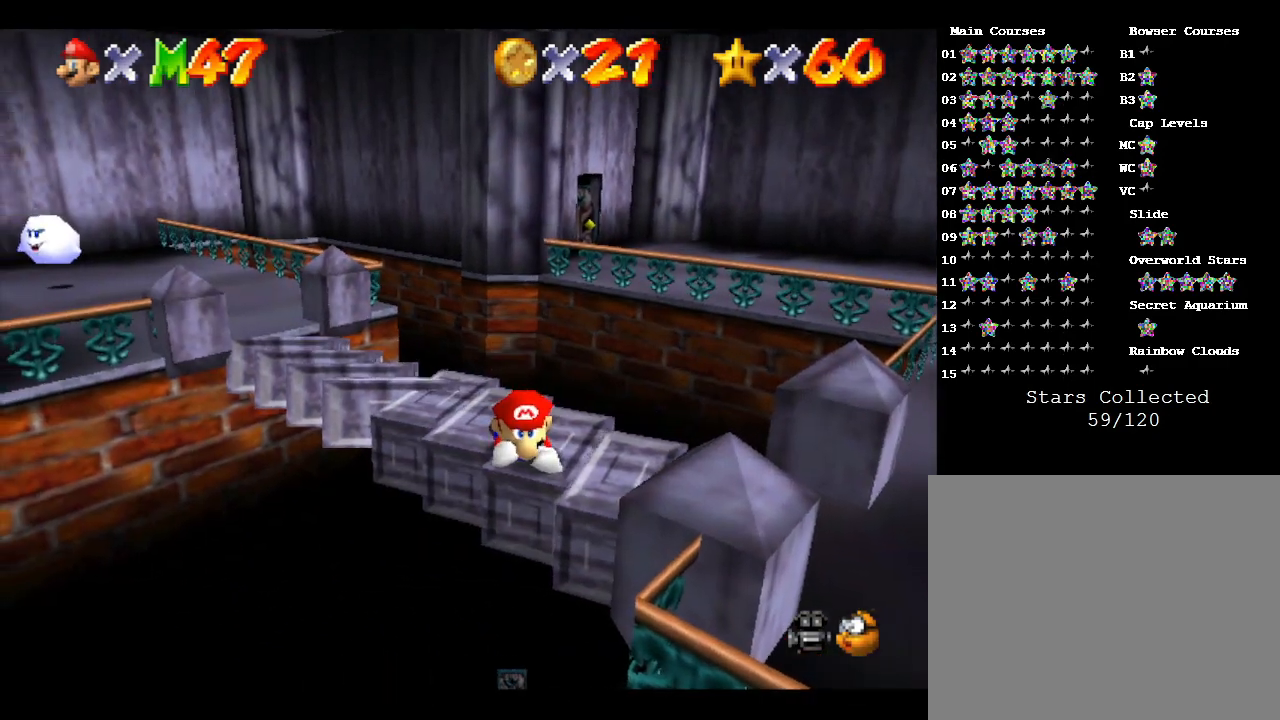
{"buttons": [], "left_stick": "up-left", "events": [[183, "A", "up"], [217, "left_stick", "up-left"]]}
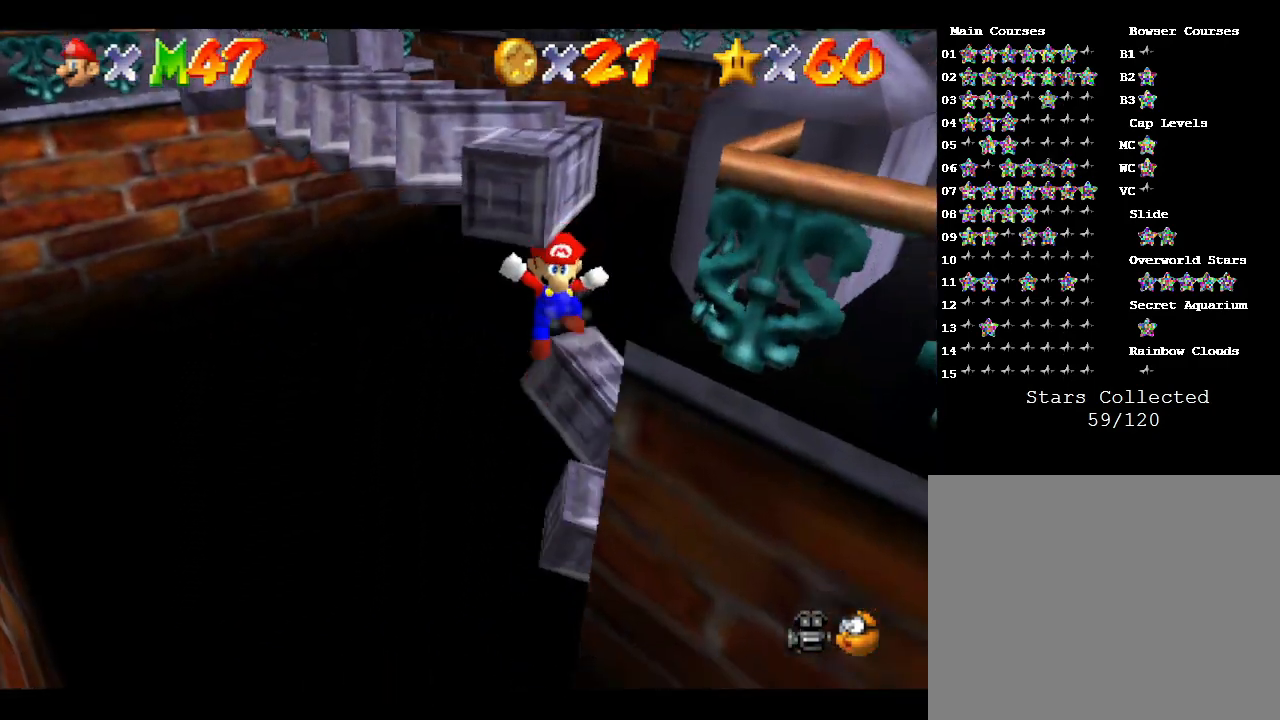
{"buttons": [], "left_stick": "up-left", "events": []}
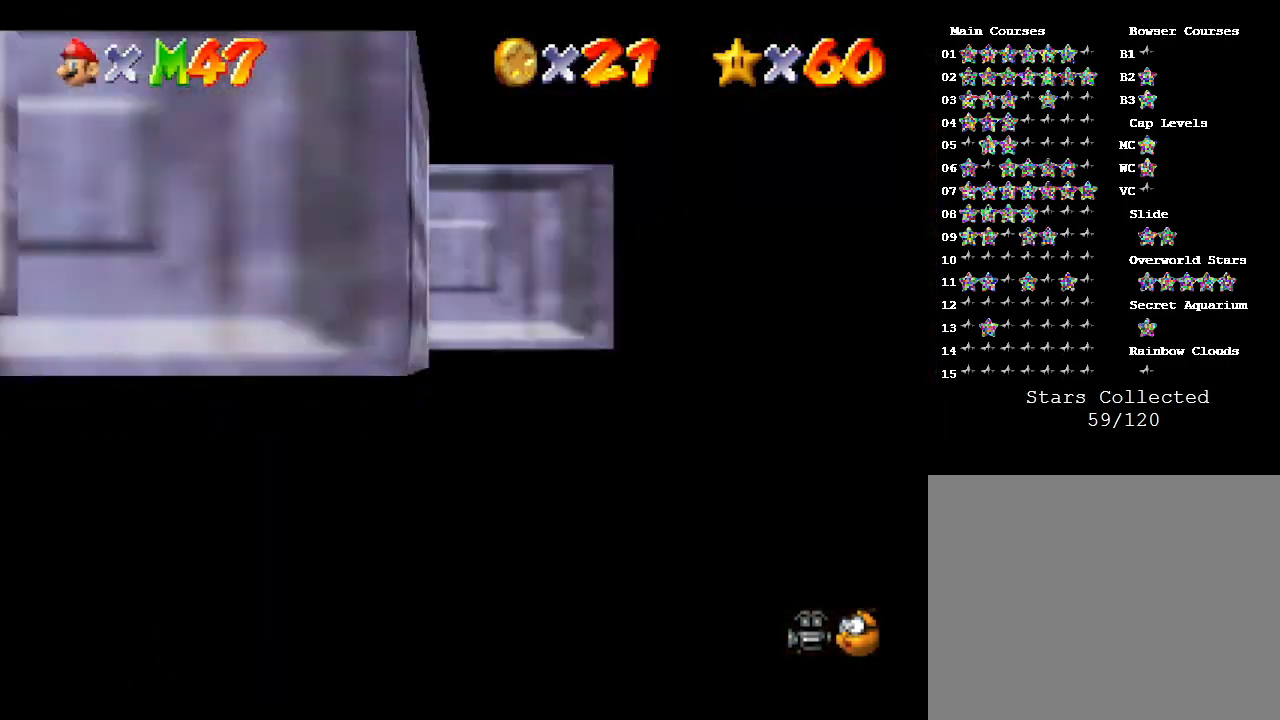
{"buttons": [], "left_stick": "center", "events": [[117, "left_stick", "left"], [367, "left_stick", "center"]]}
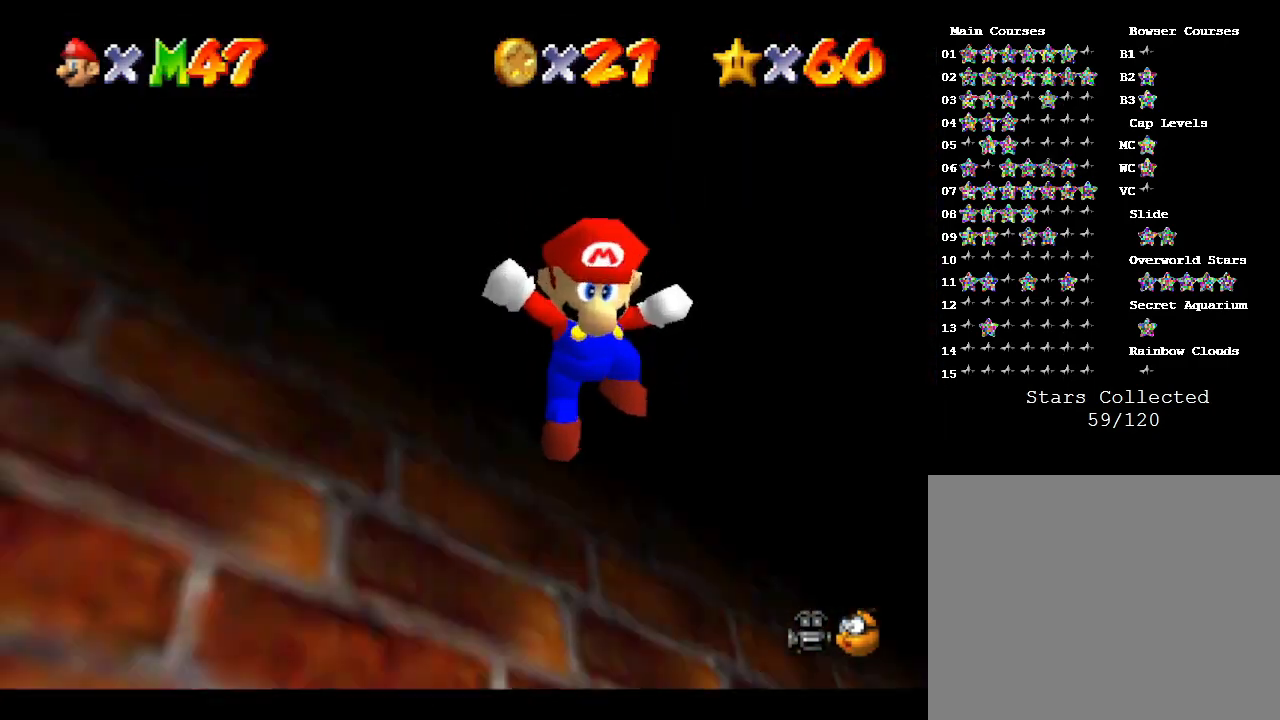
{"buttons": [], "left_stick": "down", "events": [[450, "left_stick", "down"]]}
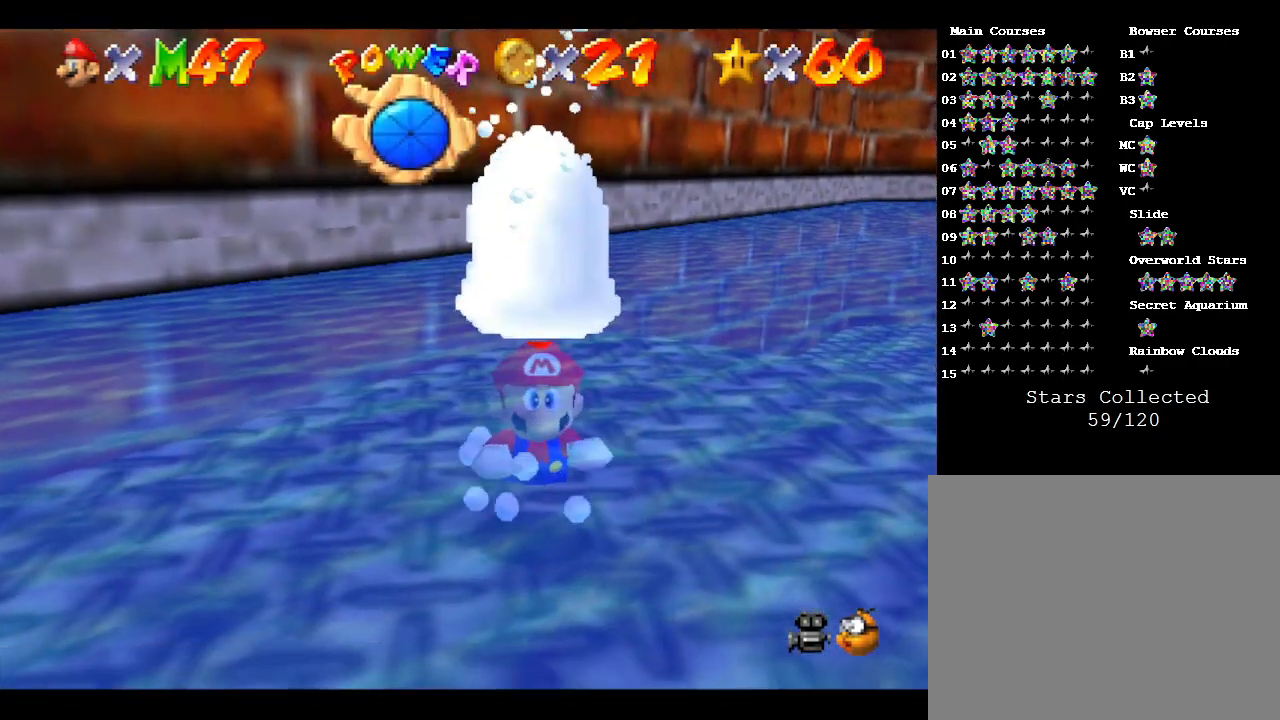
{"buttons": [], "left_stick": "down-right", "events": [[133, "A", "down"], [133, "left_stick", "down-right"], [483, "A", "up"]]}